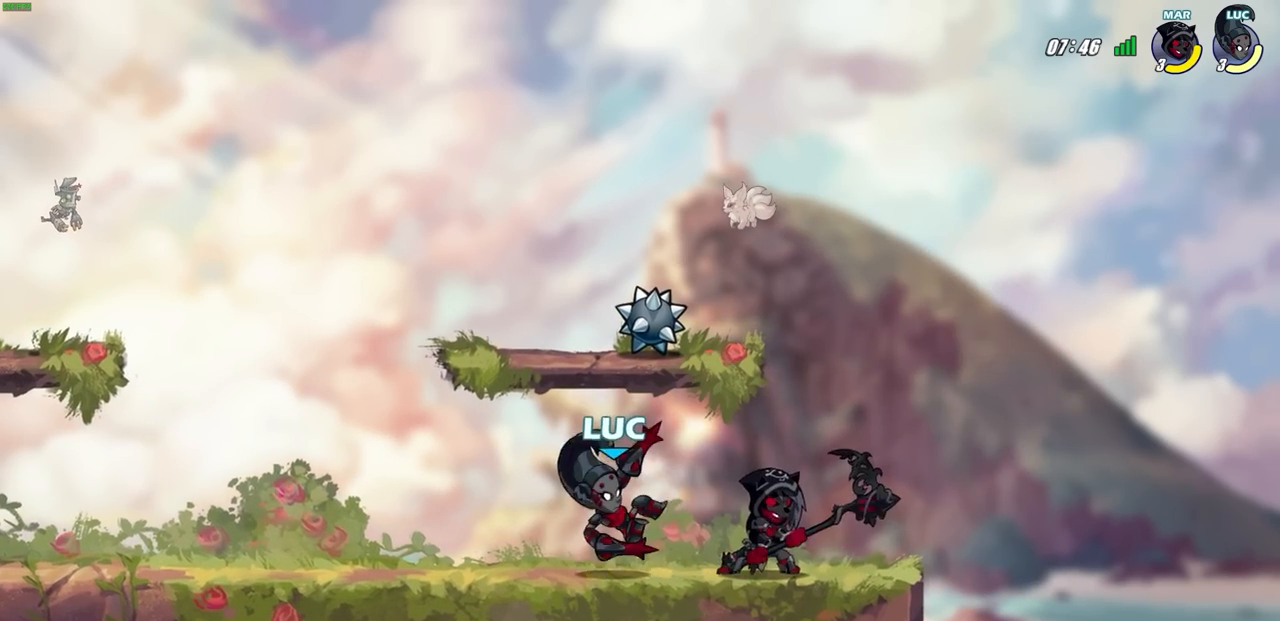
Gameplay with a controller (PlayStation layout); each line is a JSON object with the inputs held at the frame after it. "events" lists button and stick changes between this image and that frame as [ms after this image, input, new state], when the widget could be followed in between. Not read: R1.
{"buttons": [], "left_stick": "center", "right_stick": "center", "events": [[17, "left_stick", "right"], [117, "SQUARE", "down"], [167, "left_stick", "center"], [217, "SQUARE", "up"]]}
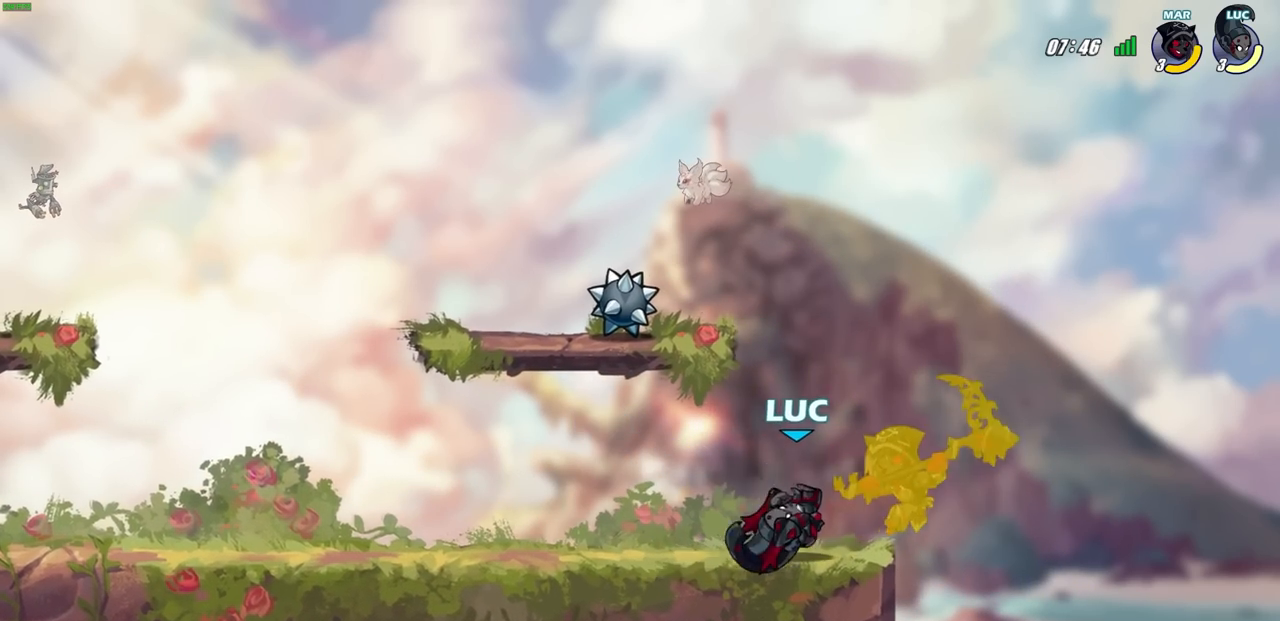
{"buttons": ["CIRCLE"], "left_stick": "center", "right_stick": "center", "events": [[250, "left_stick", "down"], [267, "CIRCLE", "down"], [350, "left_stick", "center"]]}
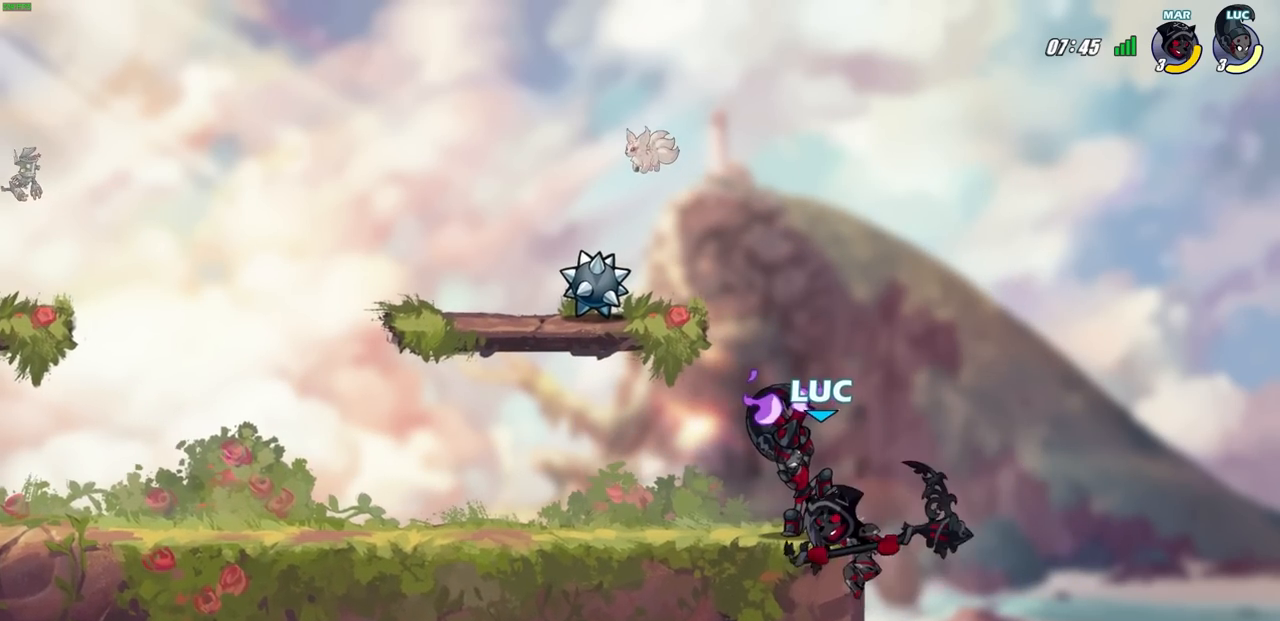
{"buttons": [], "left_stick": "center", "right_stick": "center", "events": [[117, "CIRCLE", "up"]]}
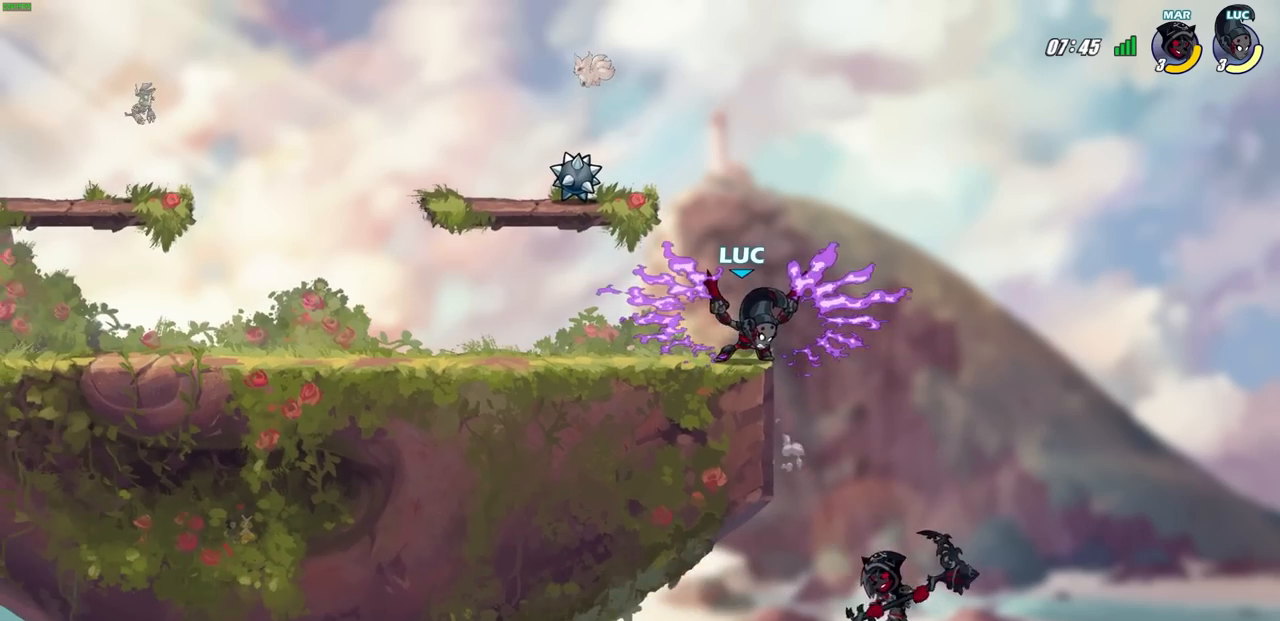
{"buttons": [], "left_stick": "center", "right_stick": "center", "events": [[200, "SQUARE", "down"], [300, "SQUARE", "up"], [383, "SQUARE", "down"], [483, "SQUARE", "up"]]}
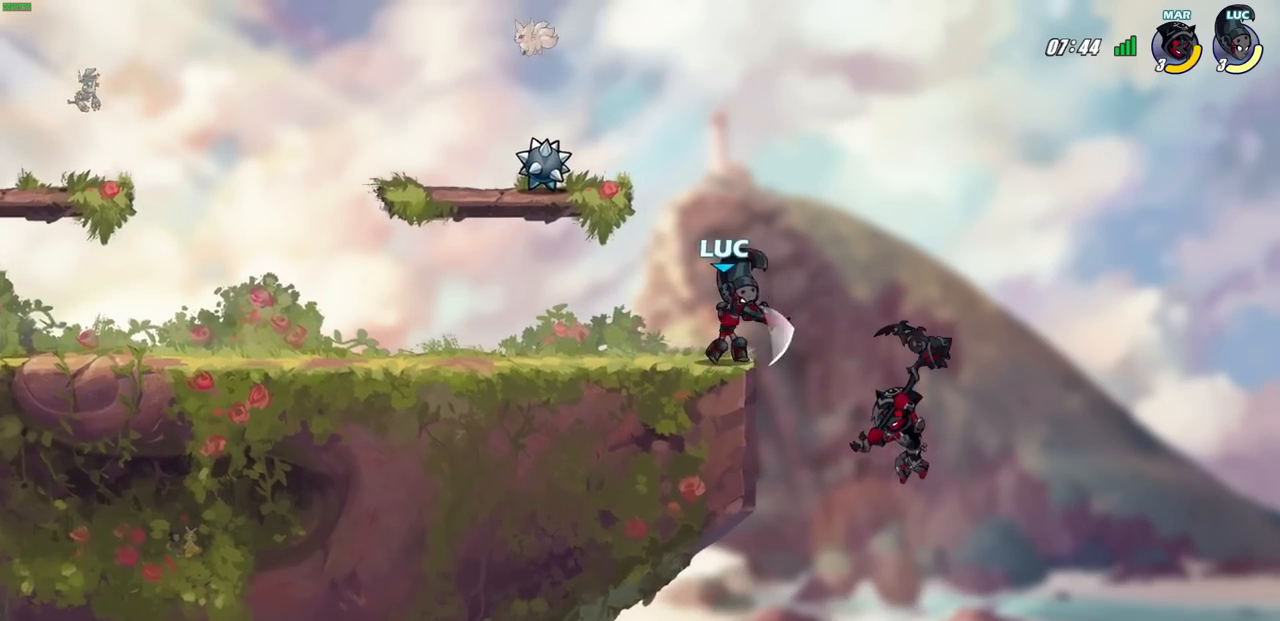
{"buttons": [], "left_stick": "down", "right_stick": "center", "events": [[350, "left_stick", "right"], [450, "left_stick", "down"]]}
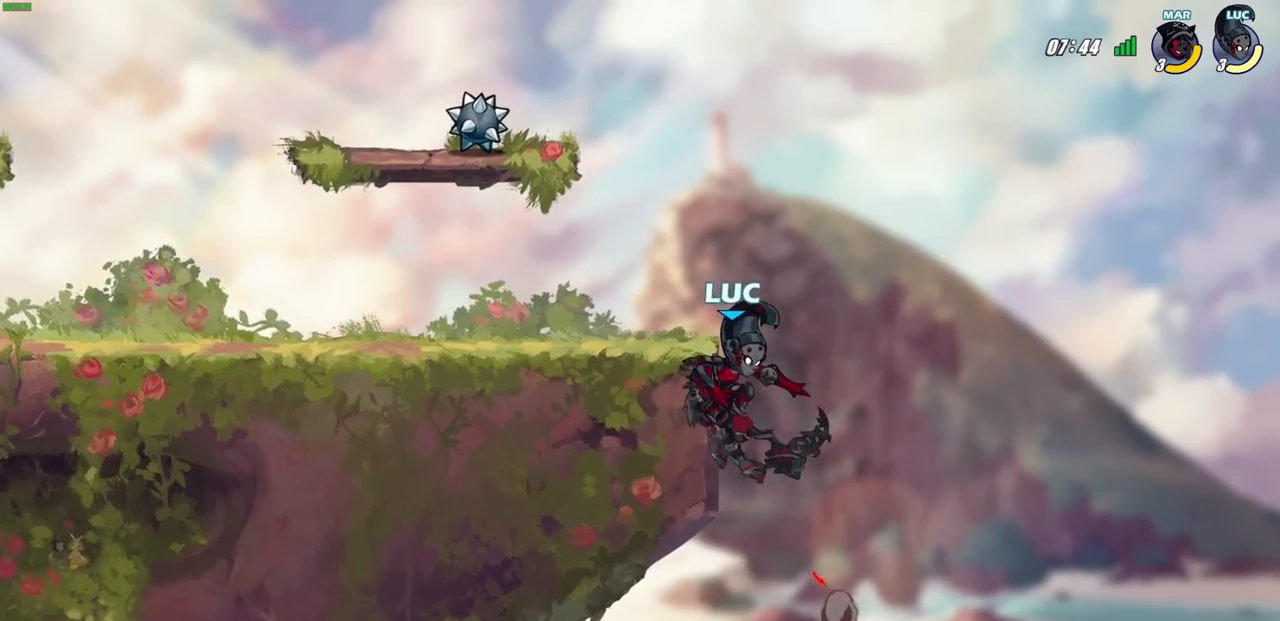
{"buttons": [], "left_stick": "left", "right_stick": "center", "events": [[100, "left_stick", "center"], [117, "CROSS", "down"], [200, "CIRCLE", "down"], [217, "CROSS", "up"], [250, "left_stick", "left"], [283, "CIRCLE", "up"]]}
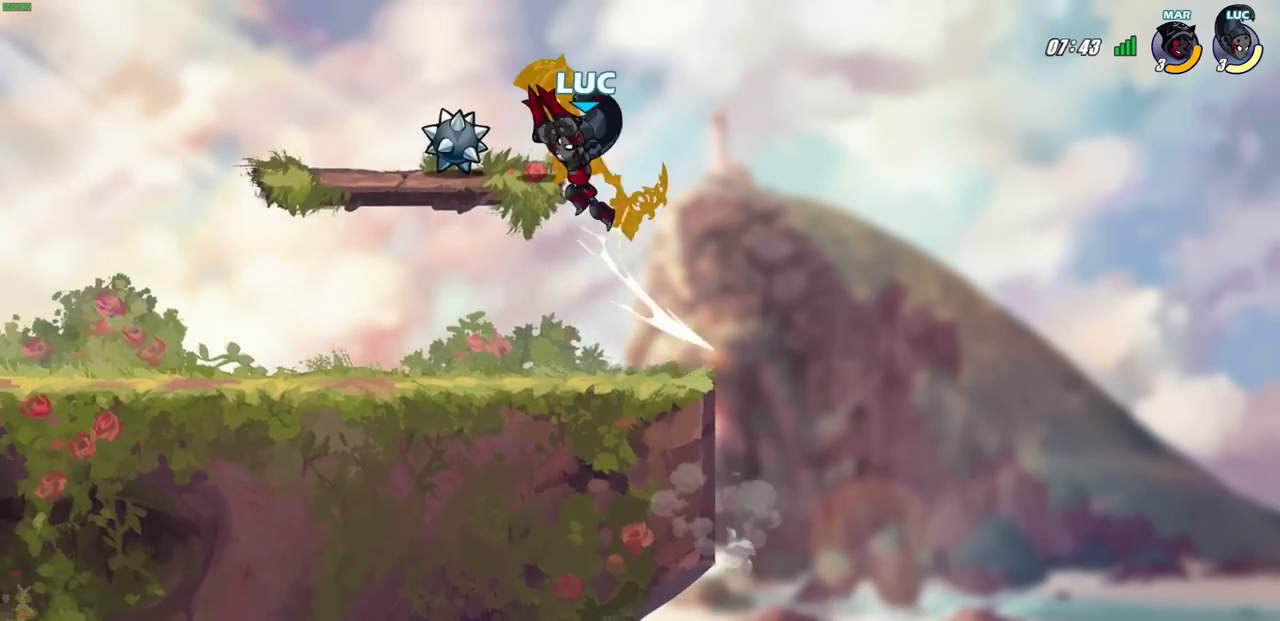
{"buttons": ["R2"], "left_stick": "left", "right_stick": "center", "events": [[17, "left_stick", "center"], [183, "left_stick", "up-left"], [283, "left_stick", "down-left"], [400, "left_stick", "left"], [483, "R2", "down"]]}
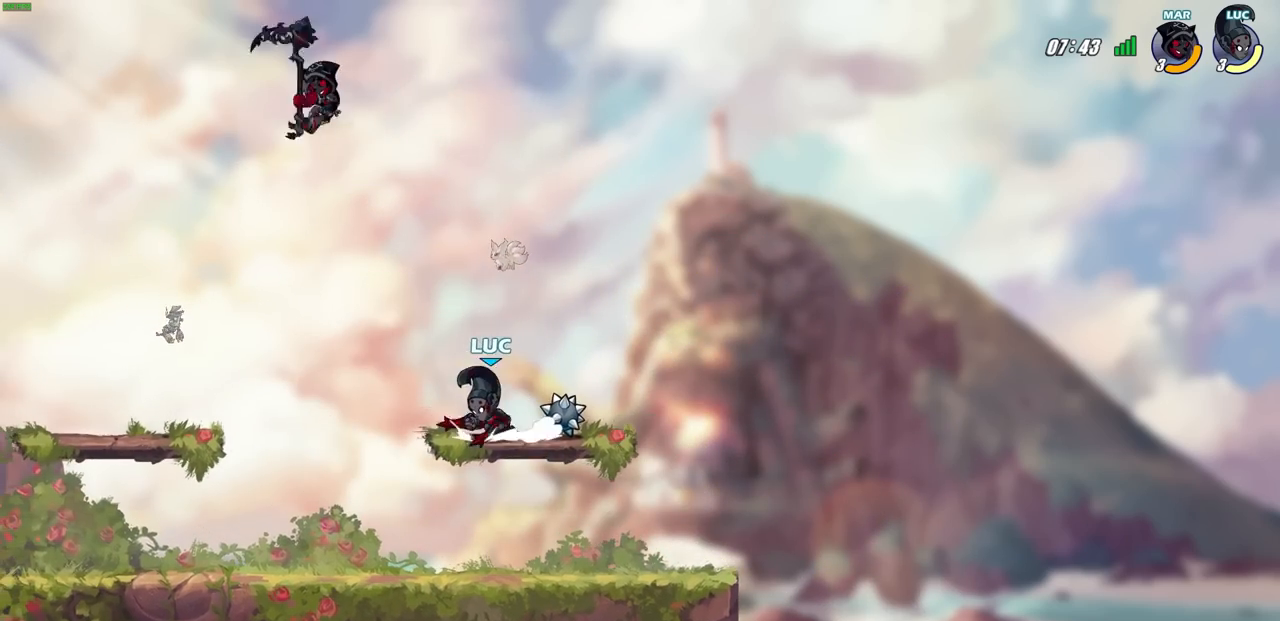
{"buttons": [], "left_stick": "left", "right_stick": "center", "events": [[33, "CIRCLE", "down"], [50, "left_stick", "center"], [117, "CIRCLE", "up"], [117, "R2", "up"], [333, "left_stick", "left"]]}
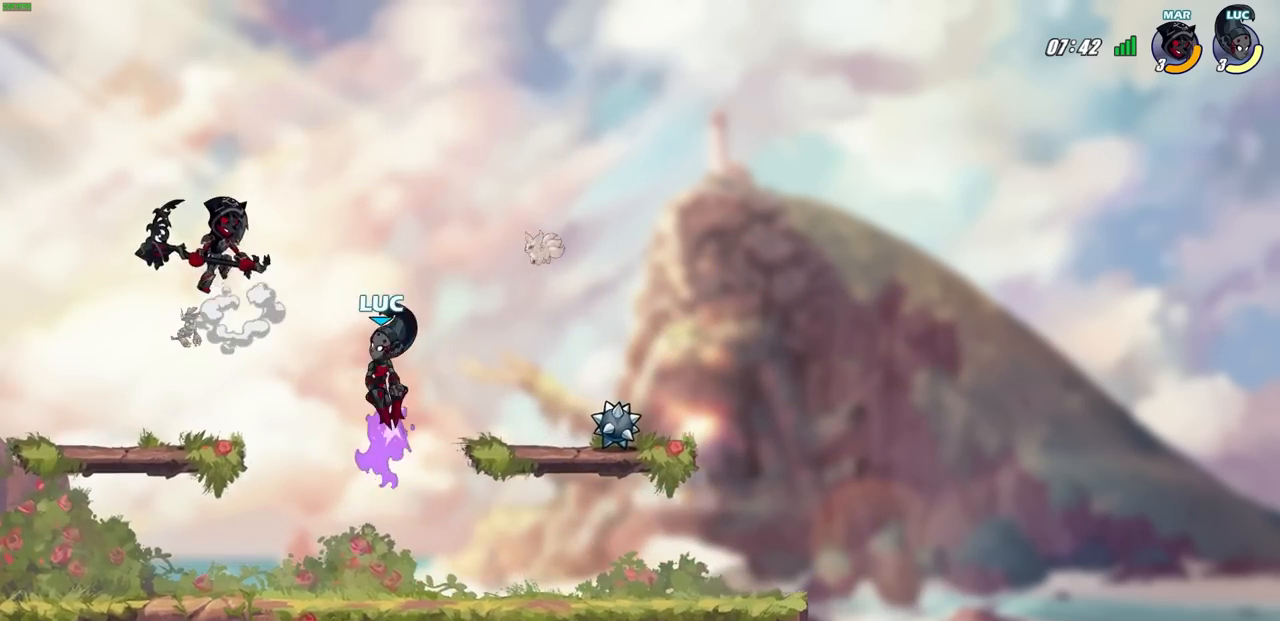
{"buttons": [], "left_stick": "center", "right_stick": "center", "events": [[300, "left_stick", "center"]]}
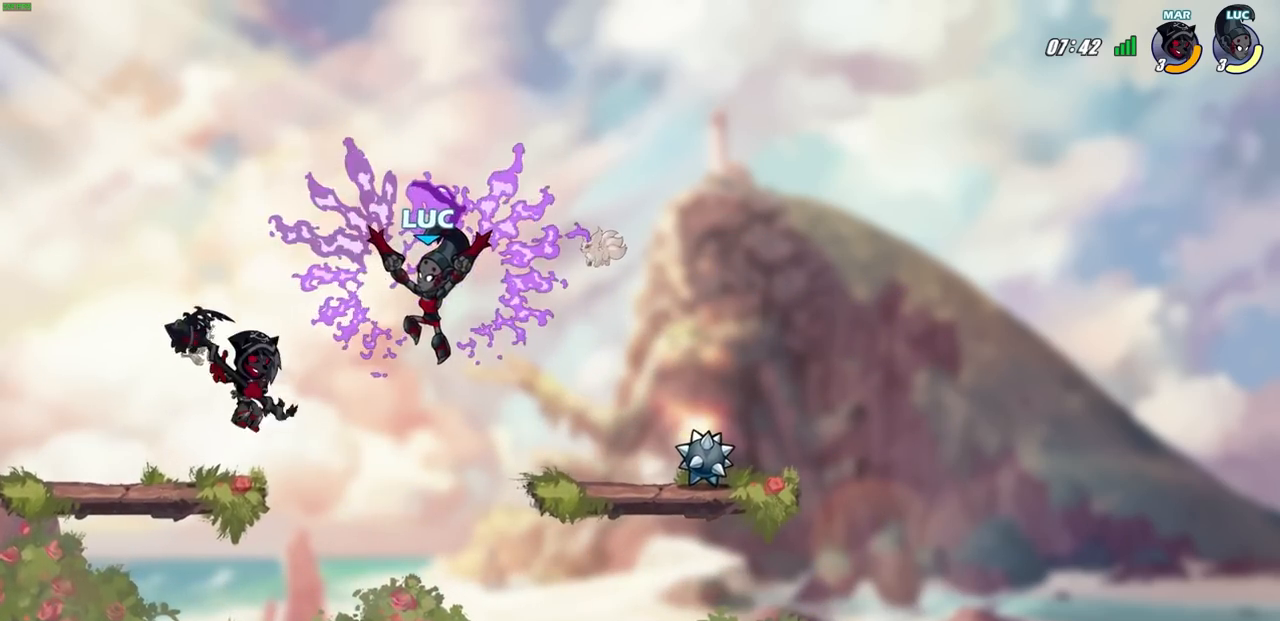
{"buttons": [], "left_stick": "up", "right_stick": "center", "events": [[83, "left_stick", "left"], [233, "left_stick", "down-left"], [367, "left_stick", "down-right"], [450, "left_stick", "up"]]}
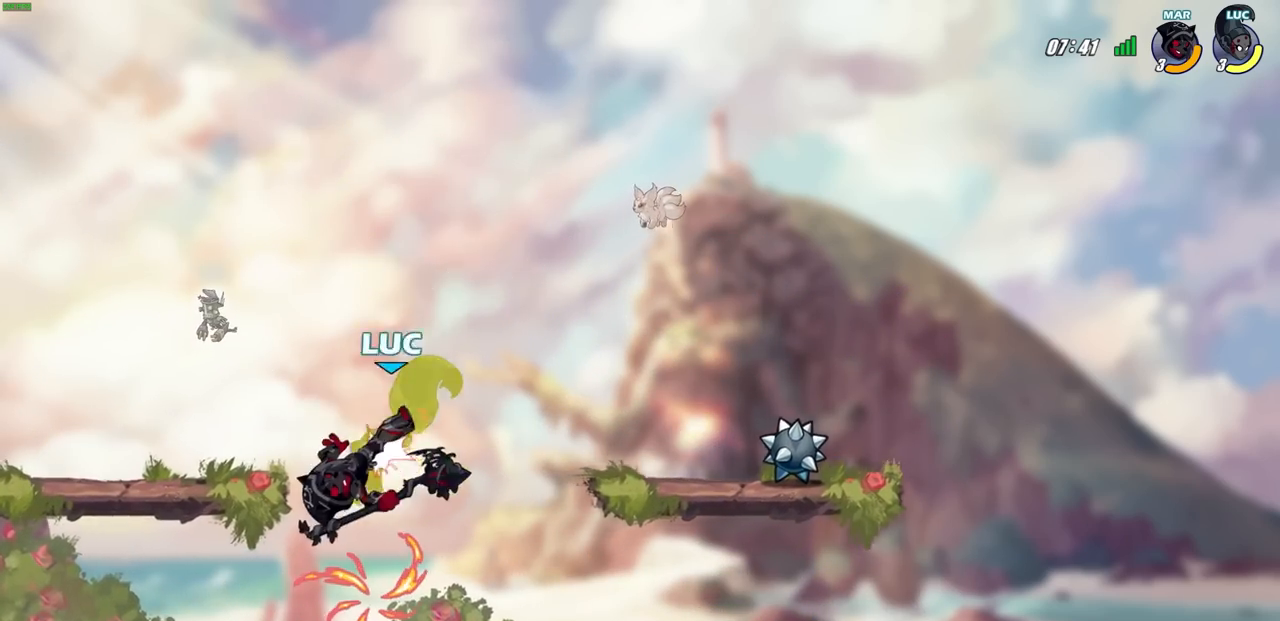
{"buttons": ["CROSS", "R2"], "left_stick": "up-right", "right_stick": "center", "events": [[17, "left_stick", "center"], [167, "left_stick", "right"], [350, "R2", "down"], [383, "CROSS", "down"], [400, "left_stick", "up-right"]]}
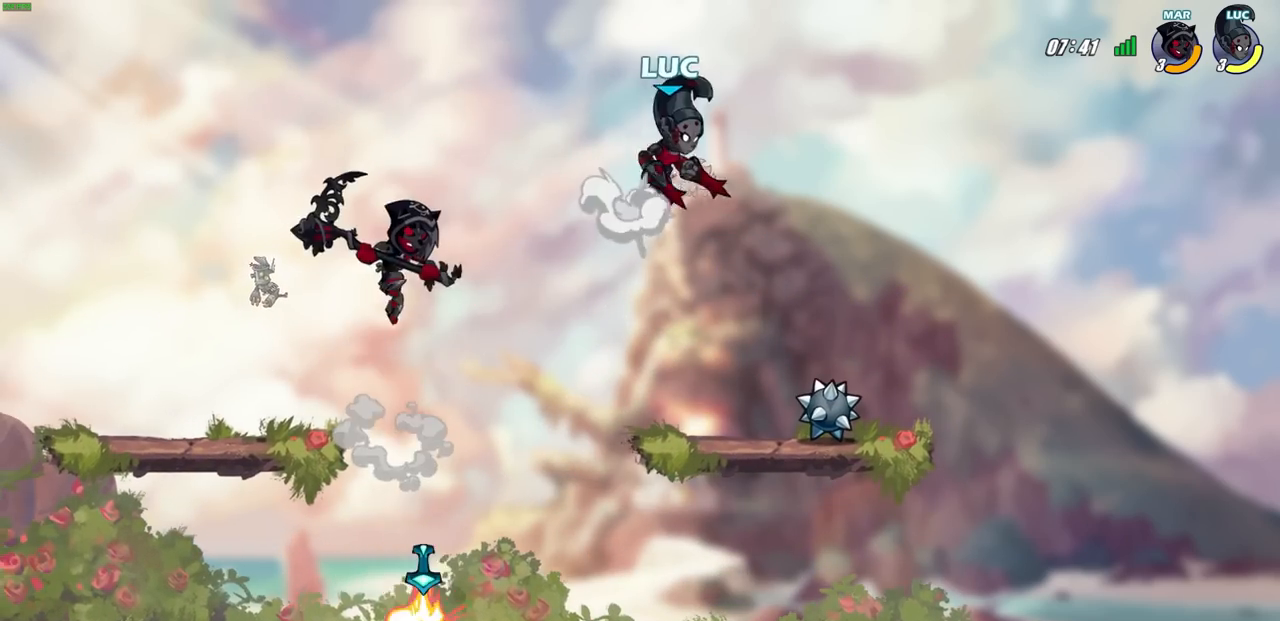
{"buttons": [], "left_stick": "right", "right_stick": "center", "events": [[150, "CROSS", "up"], [183, "R2", "up"], [183, "left_stick", "down-left"], [483, "left_stick", "right"]]}
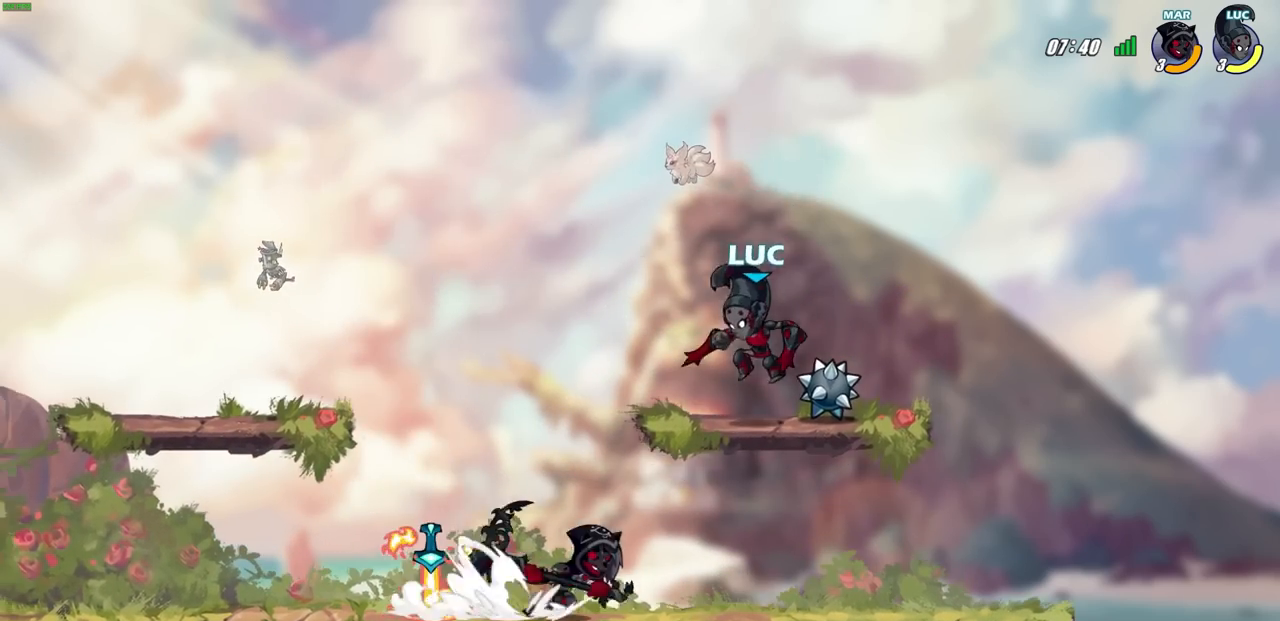
{"buttons": [], "left_stick": "center", "right_stick": "center", "events": [[17, "left_stick", "up-right"], [233, "left_stick", "down-right"], [283, "left_stick", "down-left"], [467, "left_stick", "center"]]}
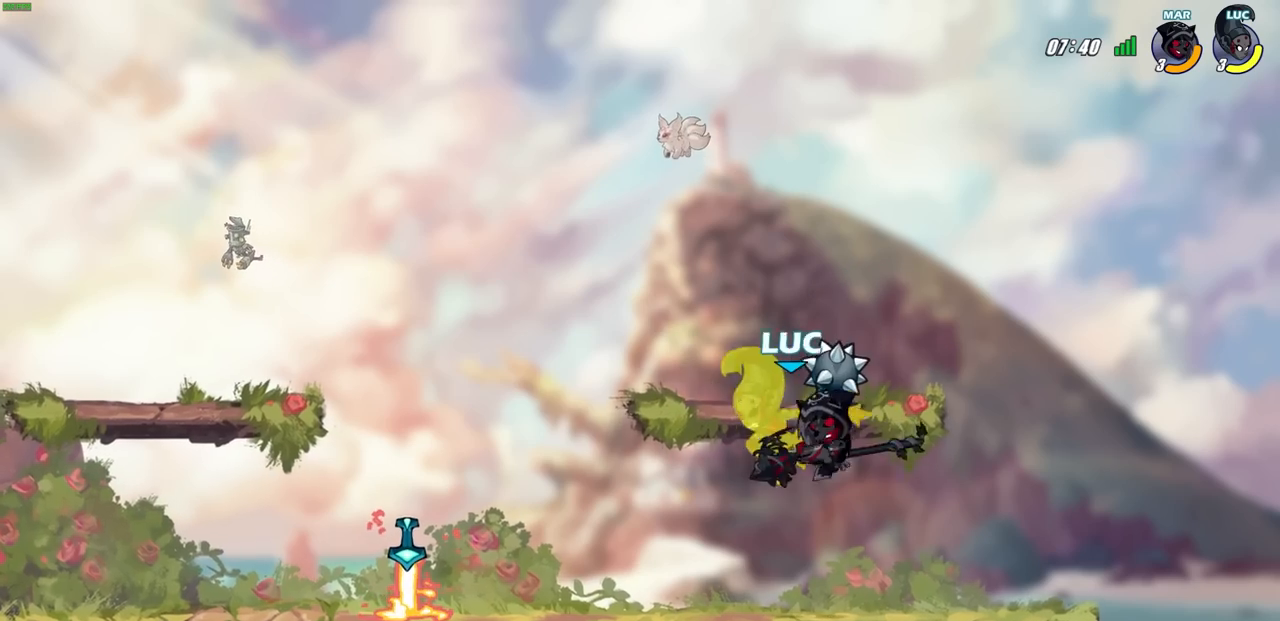
{"buttons": ["R2"], "left_stick": "right", "right_stick": "center", "events": [[417, "left_stick", "right"], [483, "R2", "down"]]}
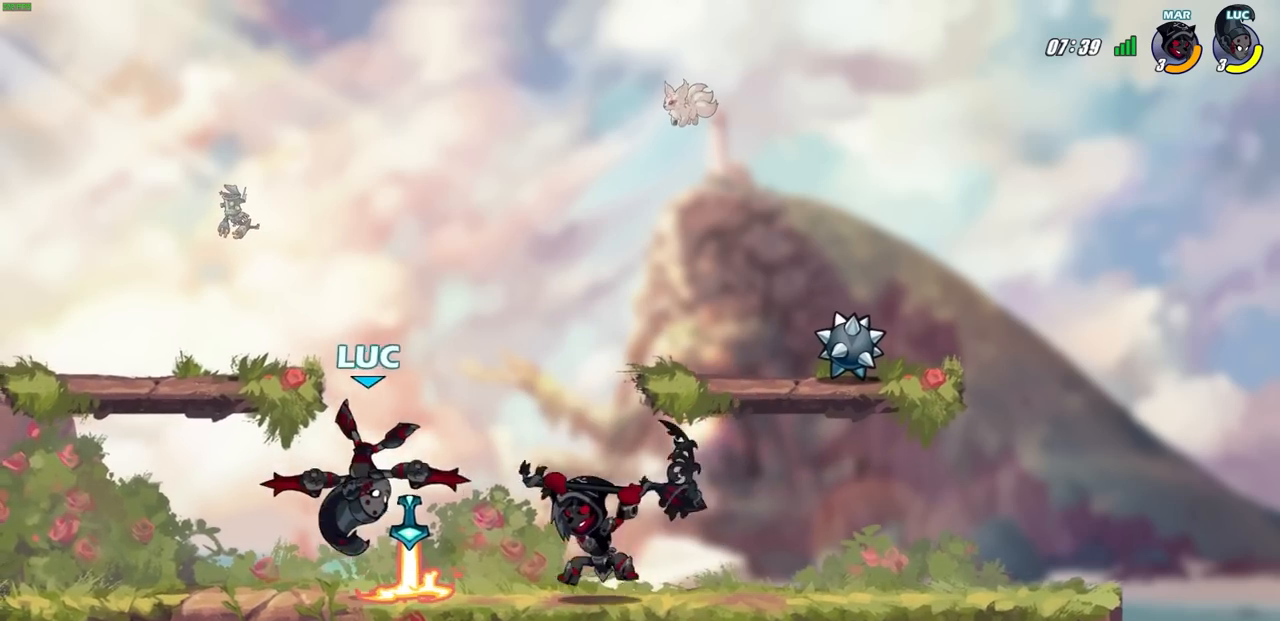
{"buttons": [], "left_stick": "center", "right_stick": "center", "events": [[17, "SQUARE", "down"], [67, "left_stick", "center"], [100, "SQUARE", "up"], [133, "R2", "up"]]}
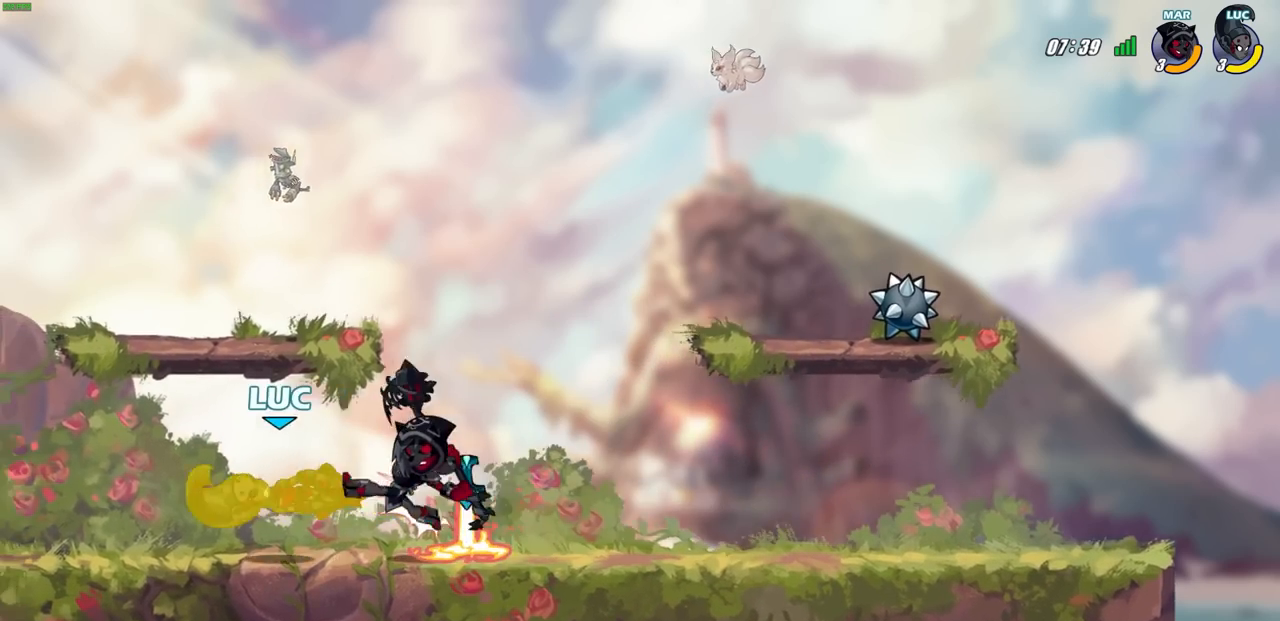
{"buttons": ["R2"], "left_stick": "up-right", "right_stick": "center", "events": [[50, "left_stick", "left"], [183, "left_stick", "up-left"], [217, "CROSS", "down"], [233, "R2", "down"], [300, "left_stick", "up"], [400, "left_stick", "up-right"], [483, "CROSS", "up"]]}
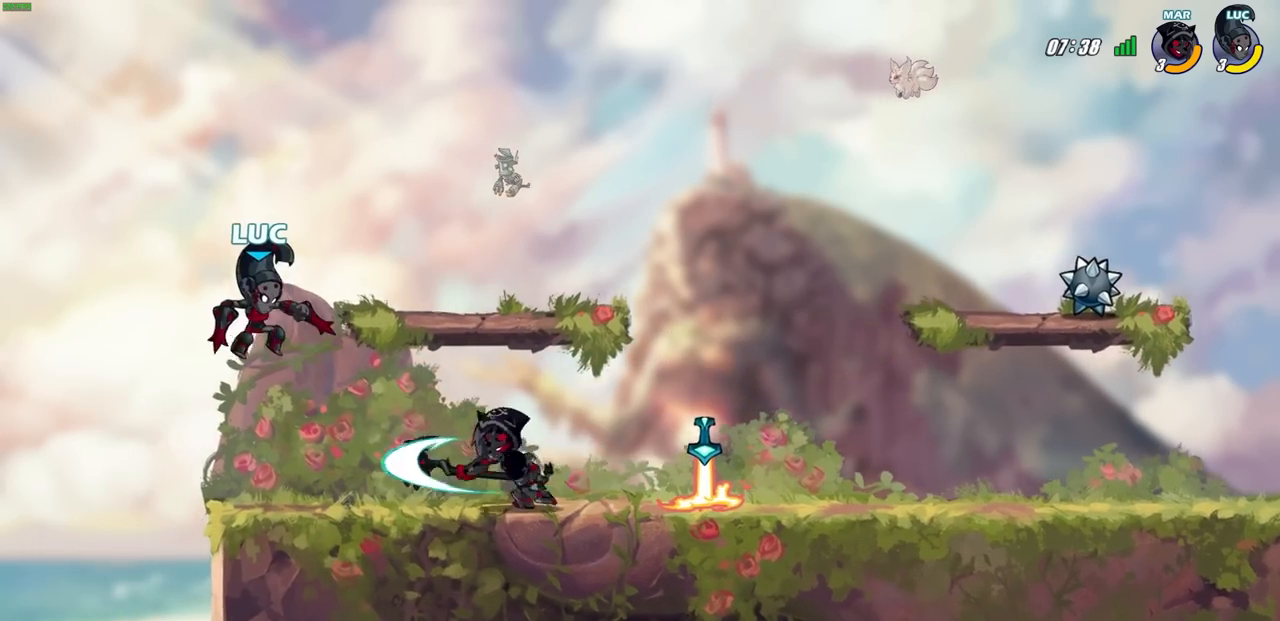
{"buttons": [], "left_stick": "down", "right_stick": "center", "events": [[17, "R2", "up"], [100, "left_stick", "down"], [167, "left_stick", "center"], [233, "left_stick", "down"], [300, "SQUARE", "down"], [400, "SQUARE", "up"]]}
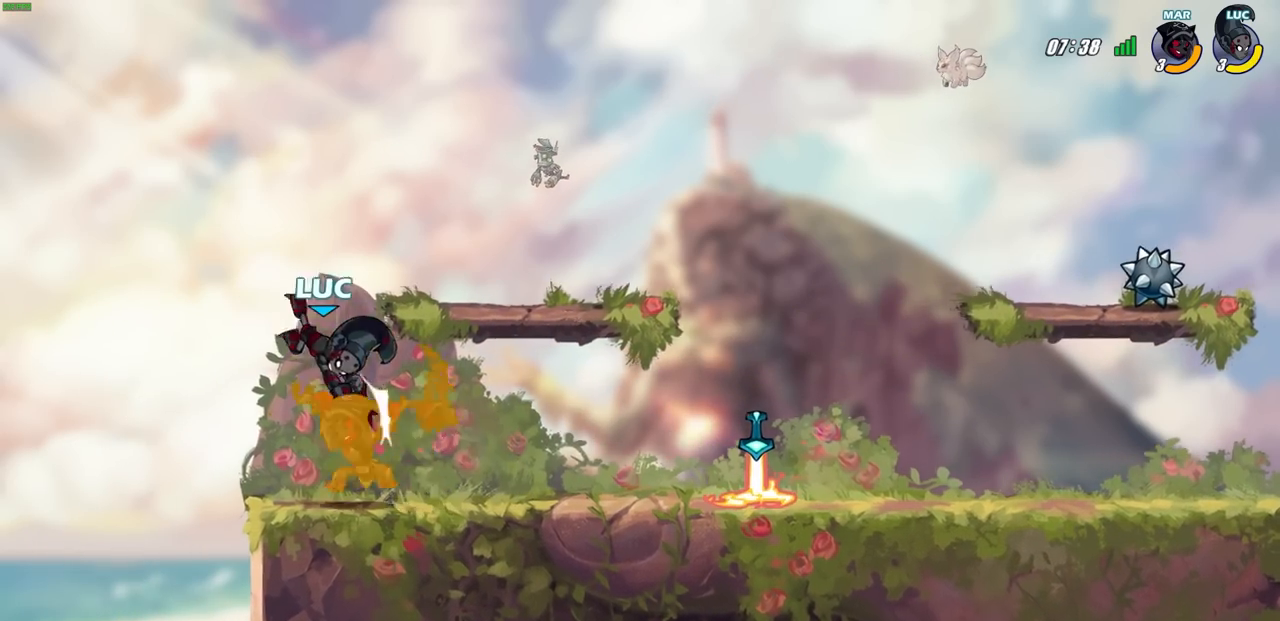
{"buttons": [], "left_stick": "center", "right_stick": "center", "events": [[100, "left_stick", "down-right"], [217, "left_stick", "right"], [233, "SQUARE", "down"], [333, "SQUARE", "up"], [433, "left_stick", "center"]]}
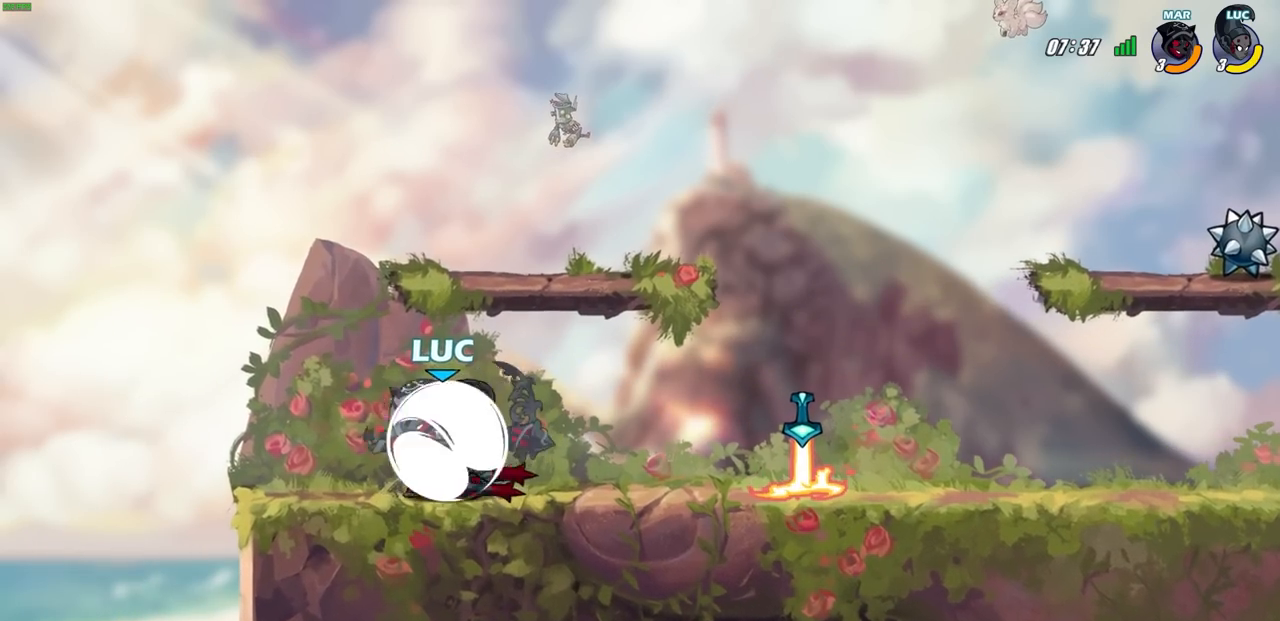
{"buttons": [], "left_stick": "center", "right_stick": "center", "events": [[217, "left_stick", "down-left"], [283, "CIRCLE", "down"], [350, "CIRCLE", "up"], [367, "left_stick", "center"]]}
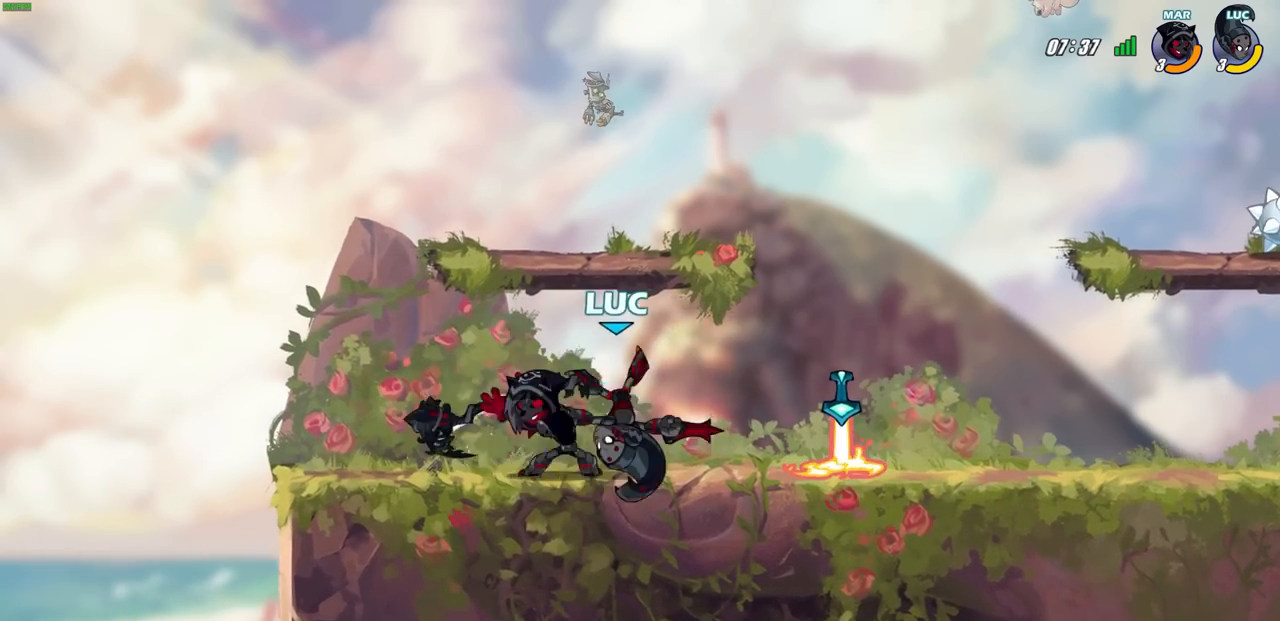
{"buttons": [], "left_stick": "center", "right_stick": "center", "events": [[350, "R2", "down"], [367, "left_stick", "down-left"], [400, "CIRCLE", "down"], [467, "CIRCLE", "up"], [467, "R2", "up"], [500, "left_stick", "center"]]}
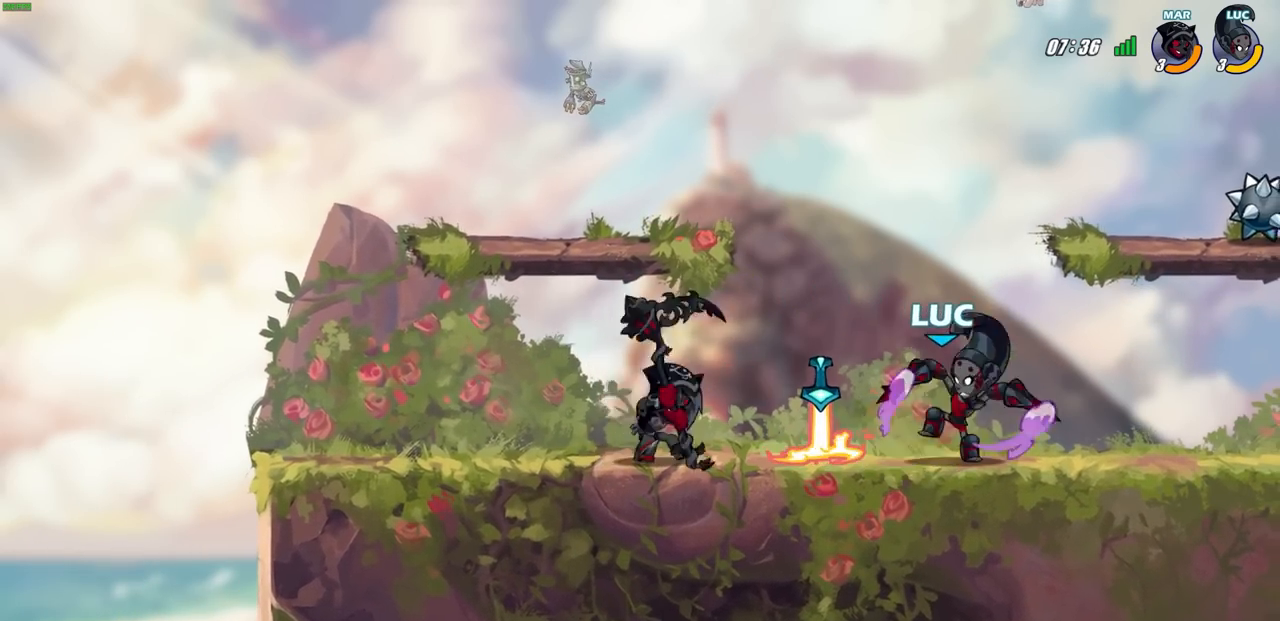
{"buttons": [], "left_stick": "center", "right_stick": "center", "events": []}
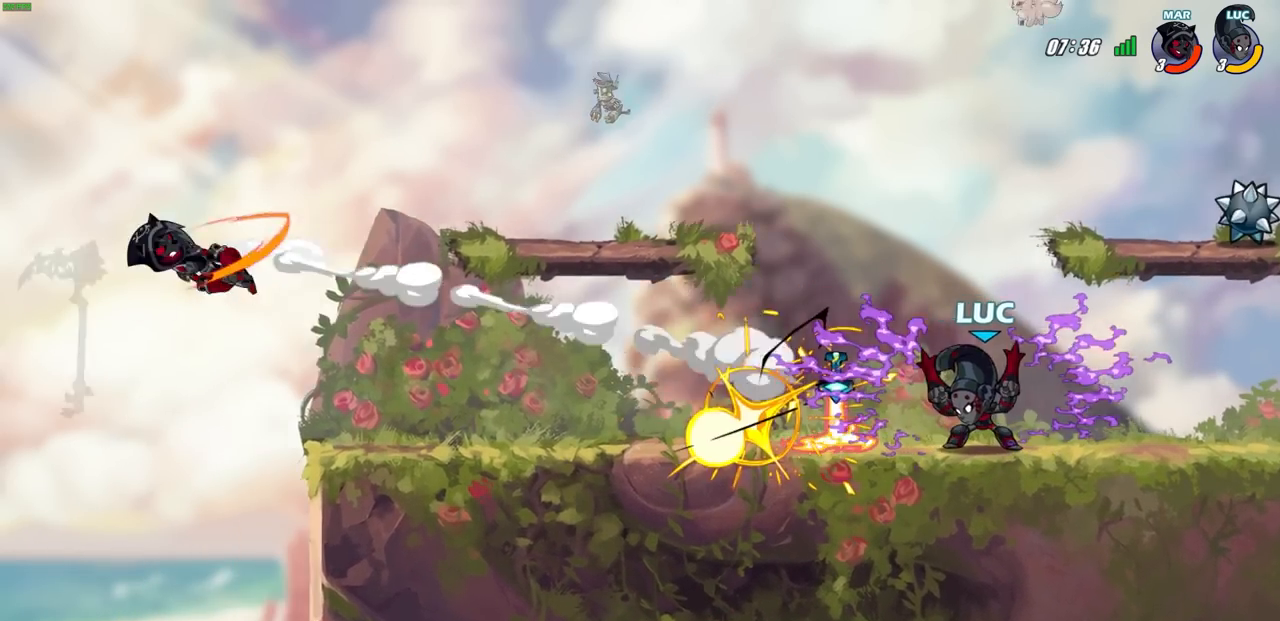
{"buttons": [], "left_stick": "left", "right_stick": "center", "events": [[217, "left_stick", "left"]]}
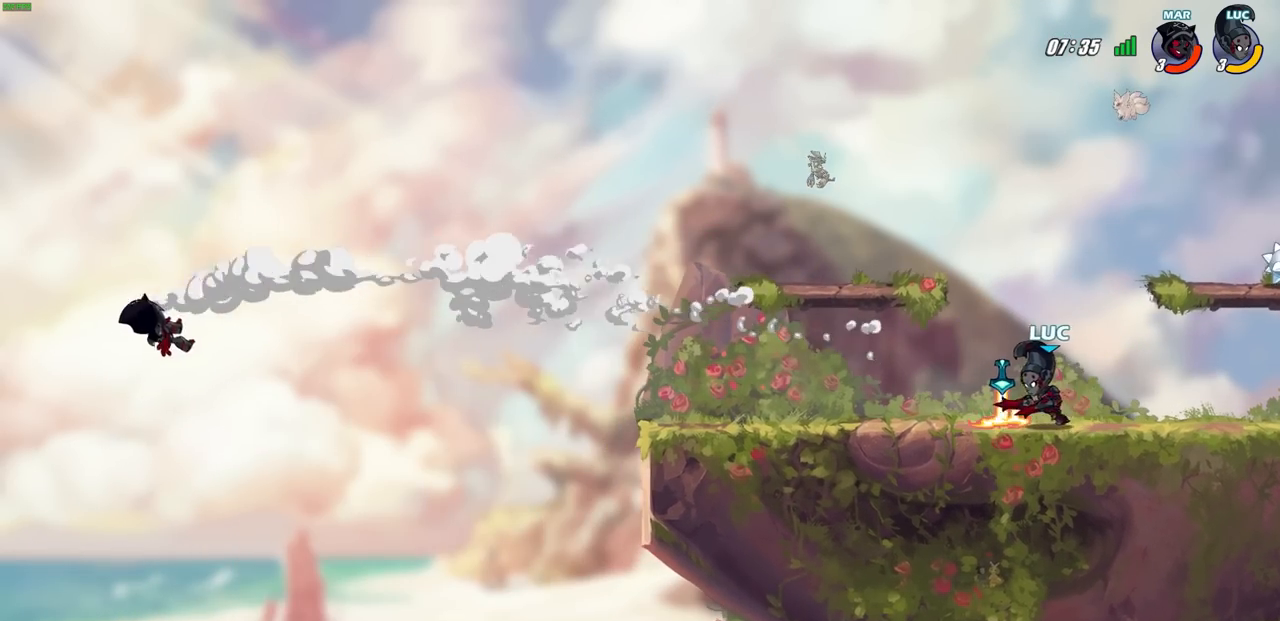
{"buttons": [], "left_stick": "center", "right_stick": "center", "events": [[233, "left_stick", "center"]]}
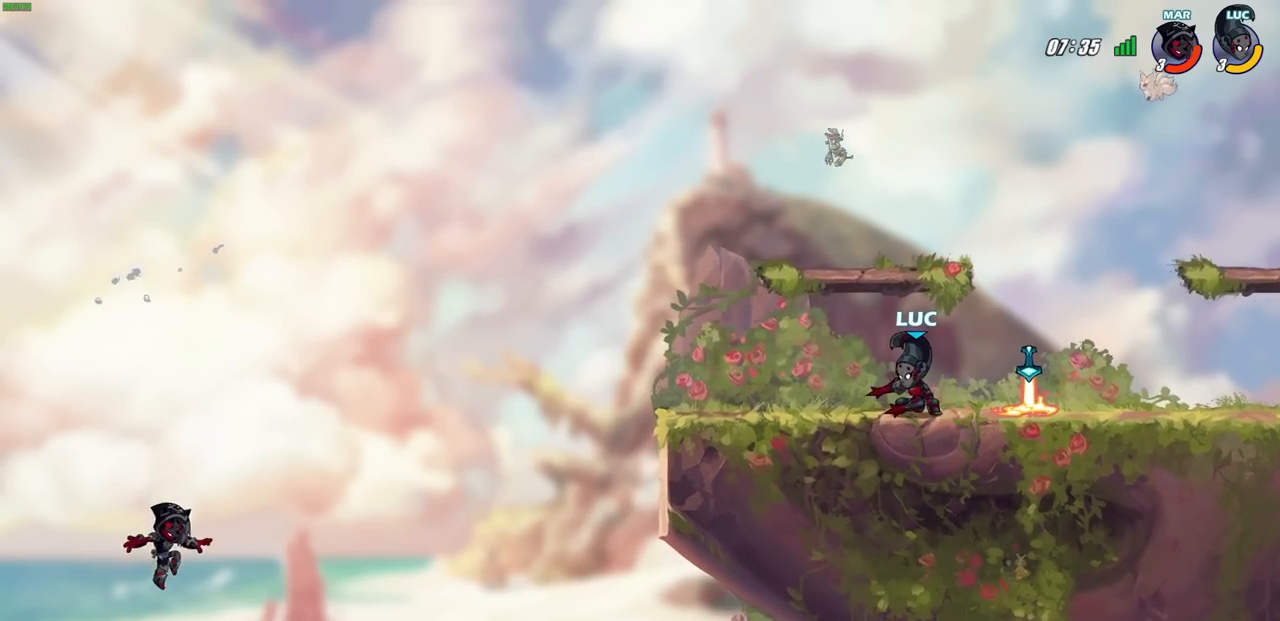
{"buttons": [], "left_stick": "center", "right_stick": "center", "events": []}
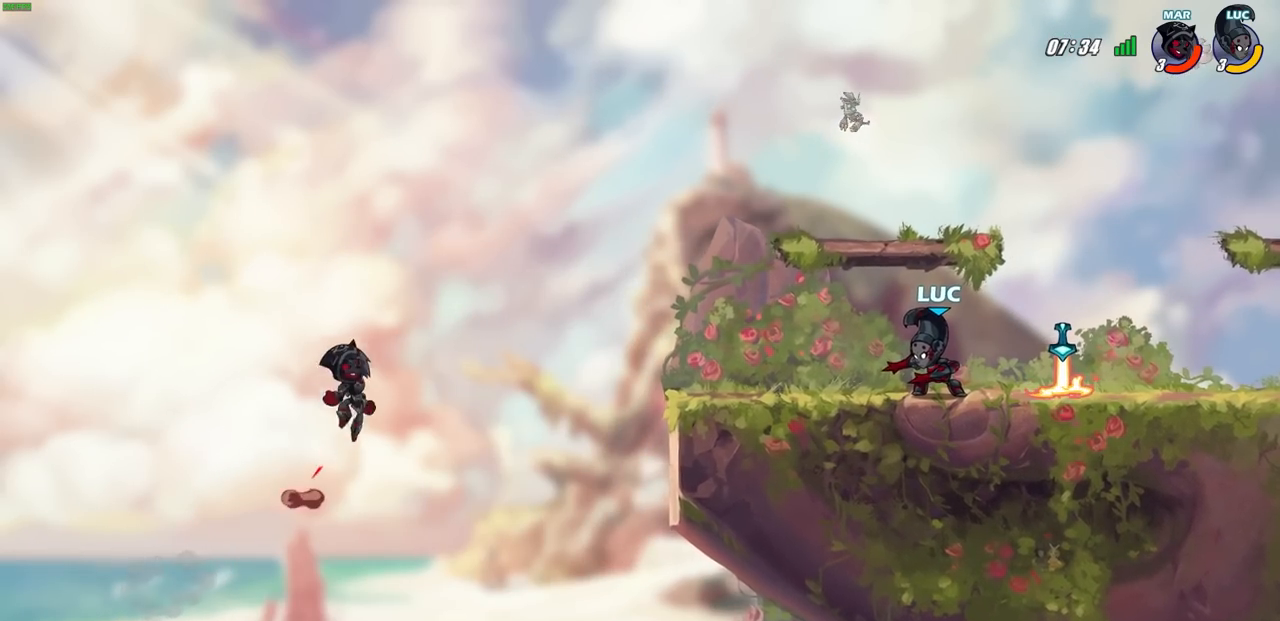
{"buttons": [], "left_stick": "center", "right_stick": "center", "events": []}
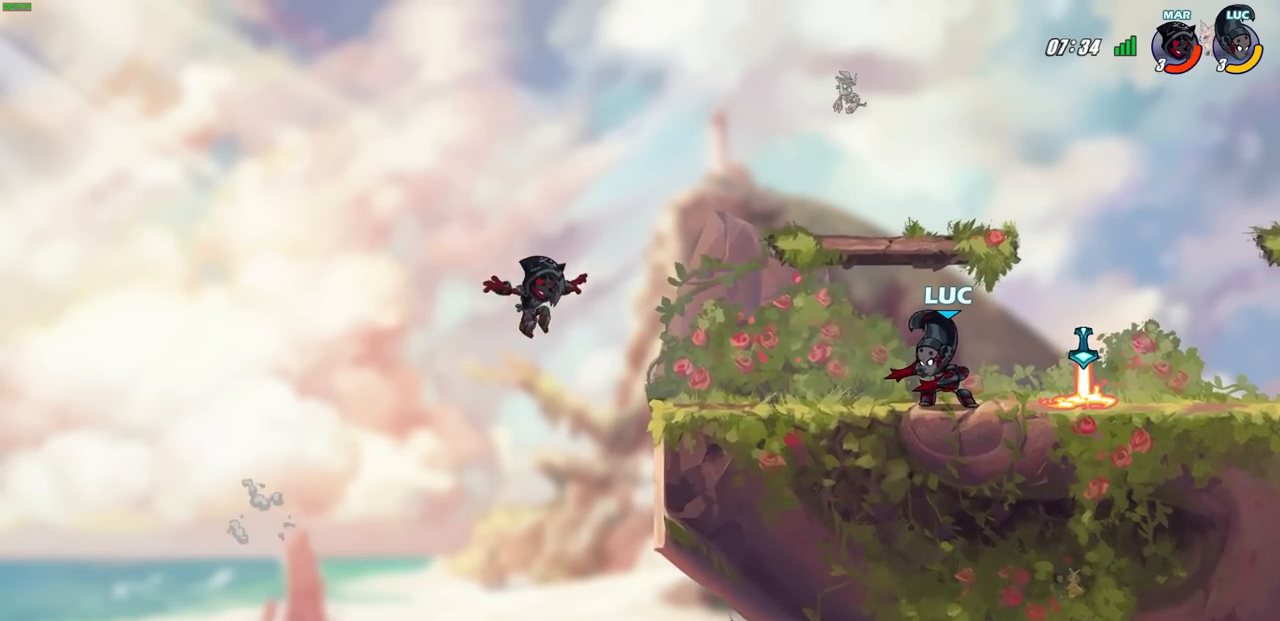
{"buttons": [], "left_stick": "center", "right_stick": "center", "events": [[233, "left_stick", "down-left"], [267, "R2", "down"], [283, "CIRCLE", "down"], [367, "CIRCLE", "up"], [367, "R2", "up"], [367, "left_stick", "center"]]}
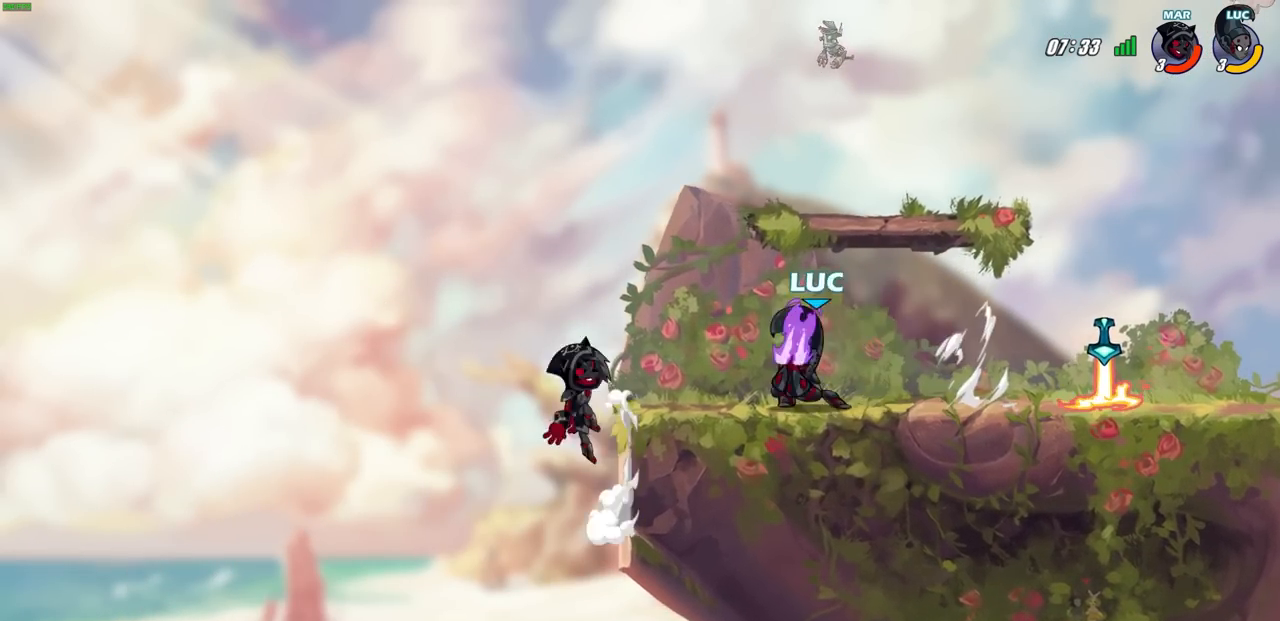
{"buttons": [], "left_stick": "center", "right_stick": "center", "events": []}
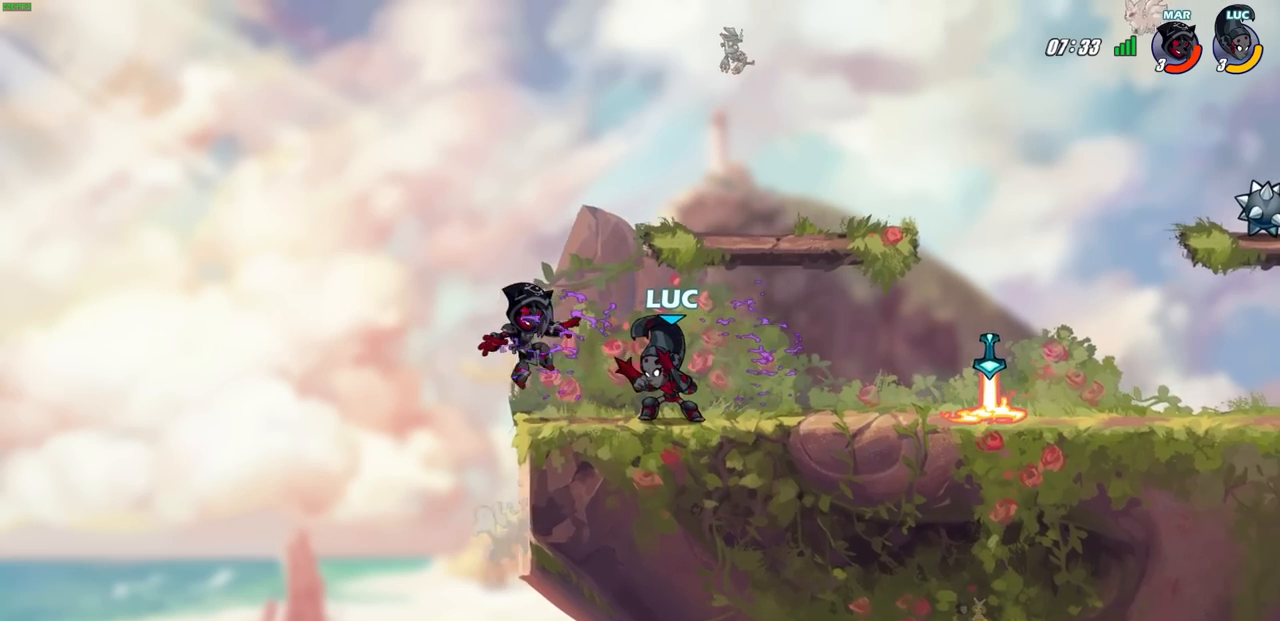
{"buttons": [], "left_stick": "center", "right_stick": "center", "events": [[67, "SQUARE", "down"], [133, "SQUARE", "up"], [217, "SQUARE", "down"], [300, "SQUARE", "up"], [367, "SQUARE", "down"], [450, "SQUARE", "up"]]}
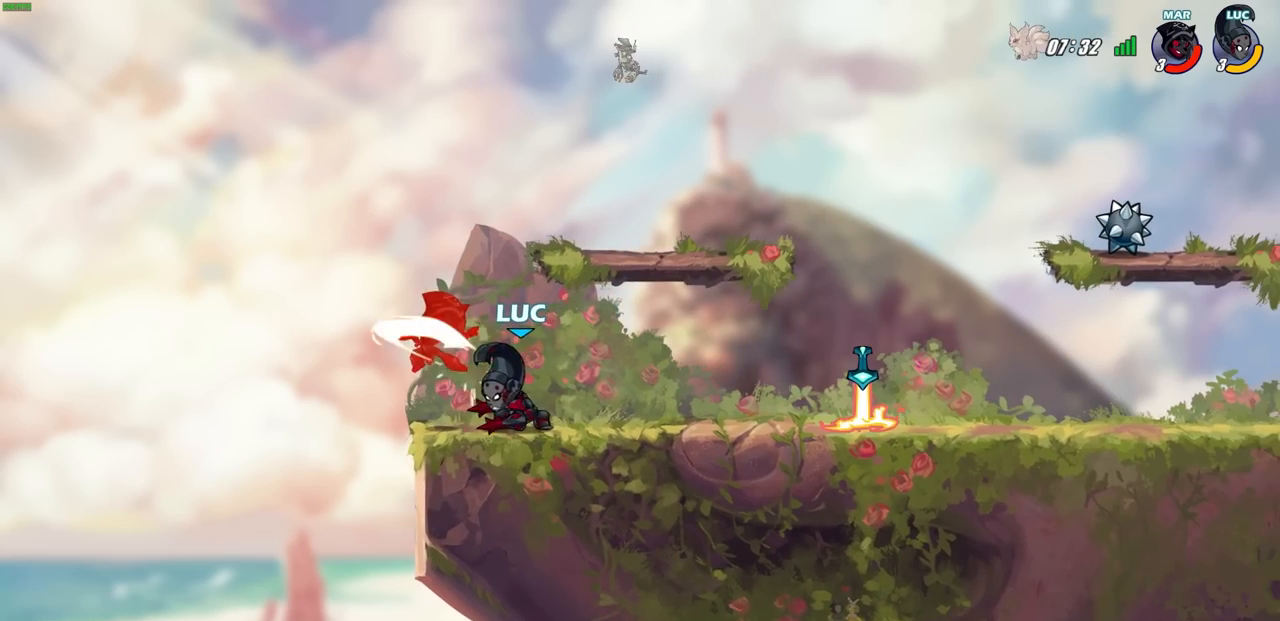
{"buttons": [], "left_stick": "center", "right_stick": "center", "events": [[17, "SQUARE", "down"], [133, "SQUARE", "up"], [233, "left_stick", "up"], [283, "R2", "down"], [300, "CIRCLE", "down"], [367, "left_stick", "center"], [383, "CIRCLE", "up"], [400, "R2", "up"]]}
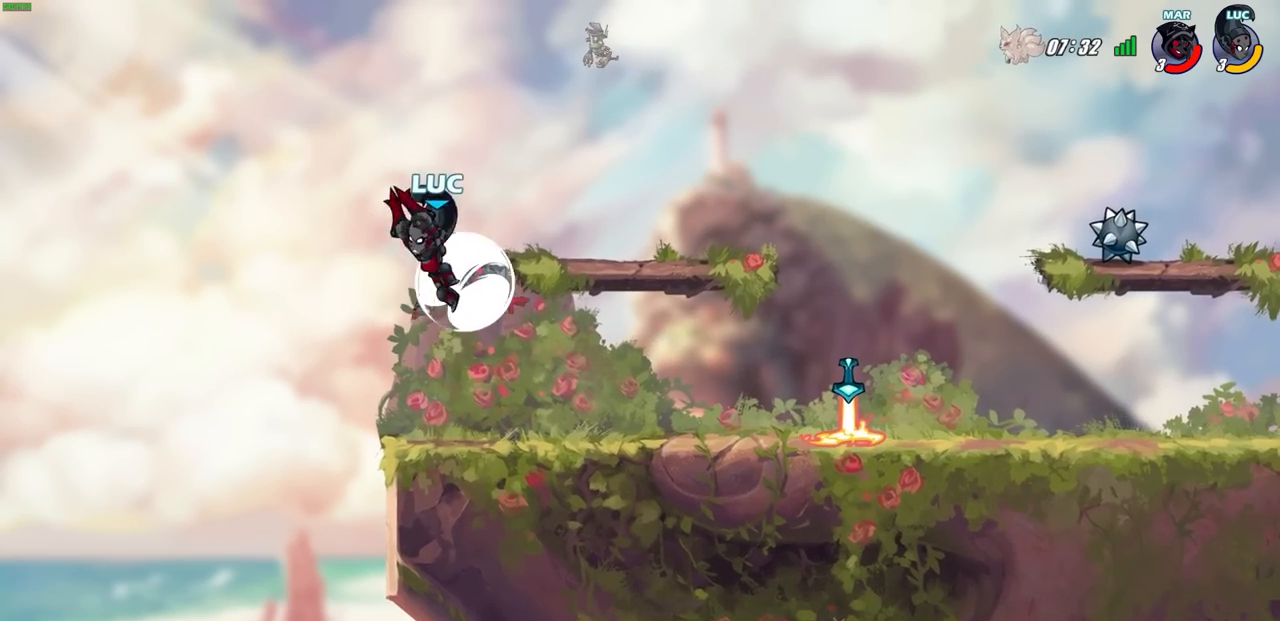
{"buttons": [], "left_stick": "right", "right_stick": "center", "events": [[300, "left_stick", "right"]]}